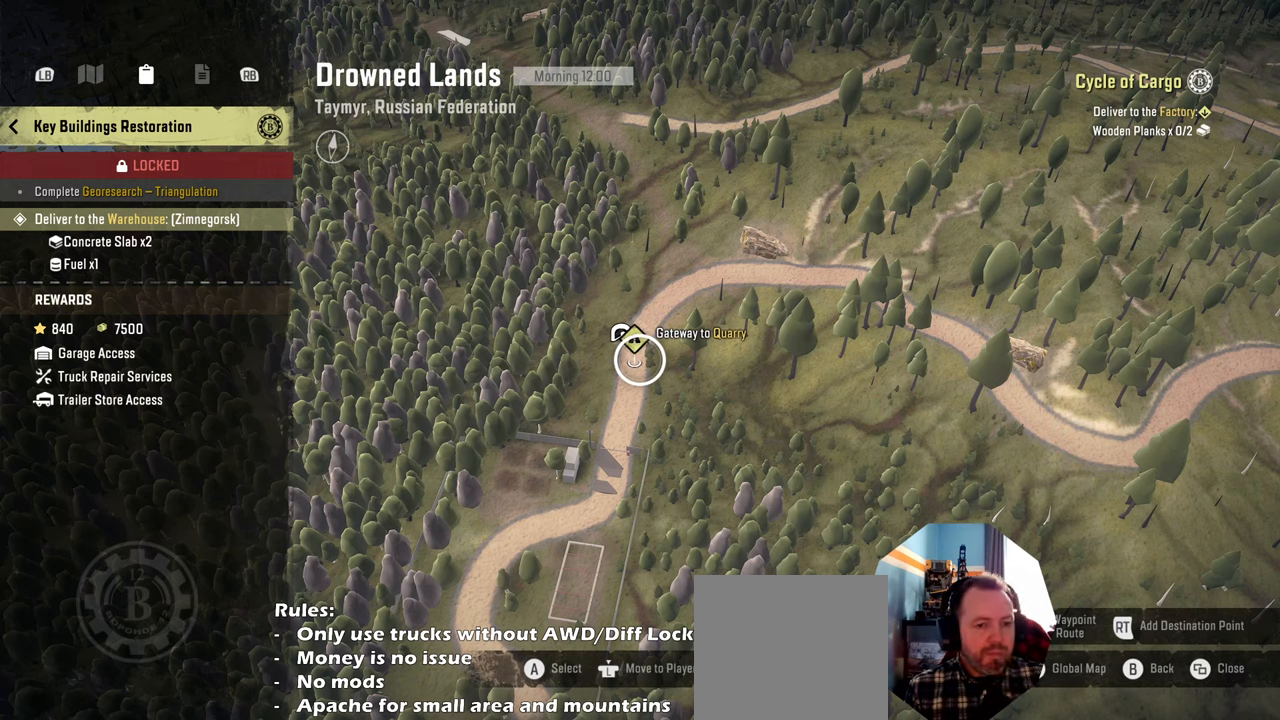
Gameplay with a controller (Xbox layout); each line is a JSON object with the inputs held at the frame after it. "events" lists button and stick changes between this image and that frame as [ms after this image, input, new state], when the widget could be followed in between.
{"buttons": ["B"], "left_stick": "center", "right_stick": "center", "events": [[134, "B", "down"], [234, "B", "up"], [434, "B", "down"]]}
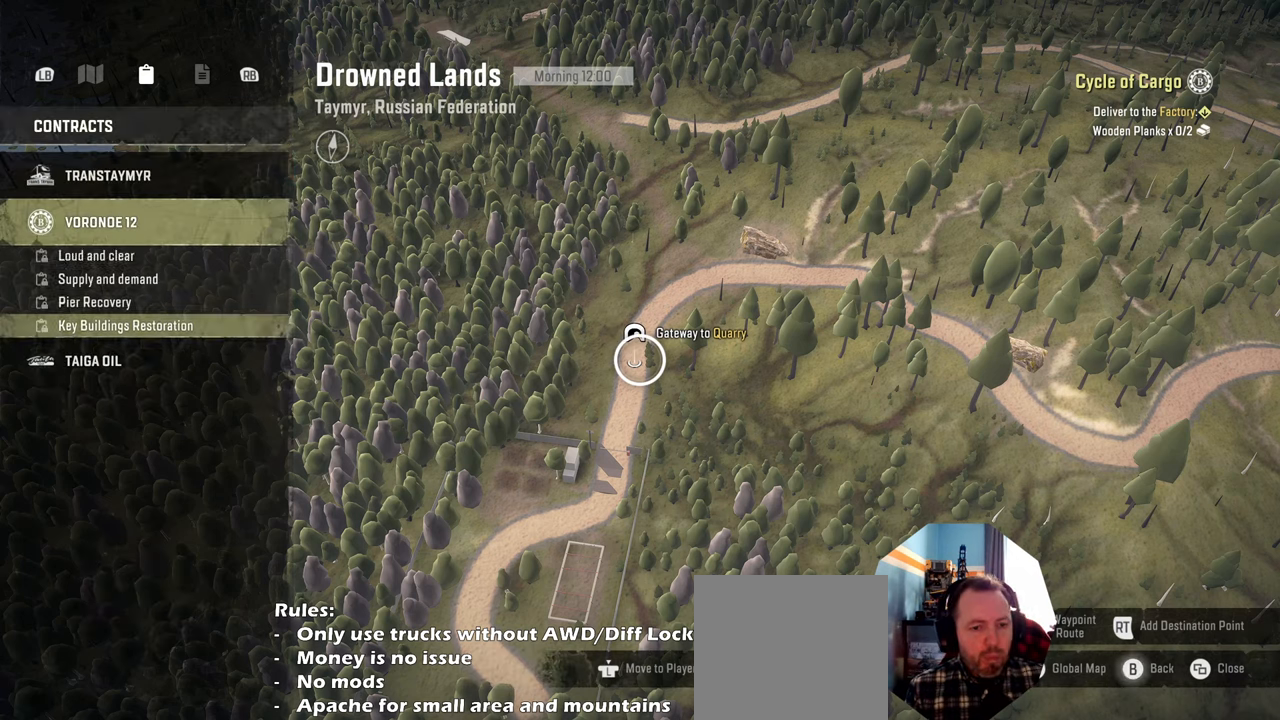
{"buttons": [], "left_stick": "center", "right_stick": "center", "events": [[34, "B", "up"], [200, "B", "down"], [334, "B", "up"]]}
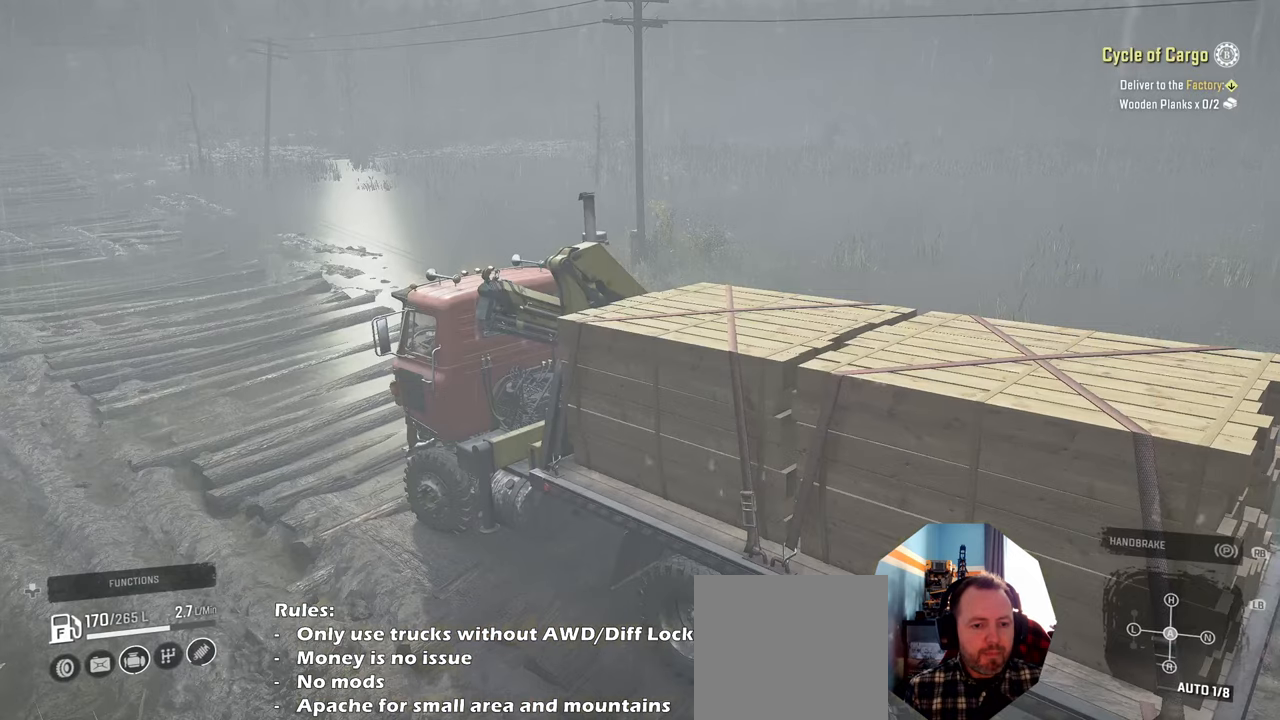
{"buttons": ["R2"], "left_stick": "center", "right_stick": "center", "events": [[400, "R2", "down"]]}
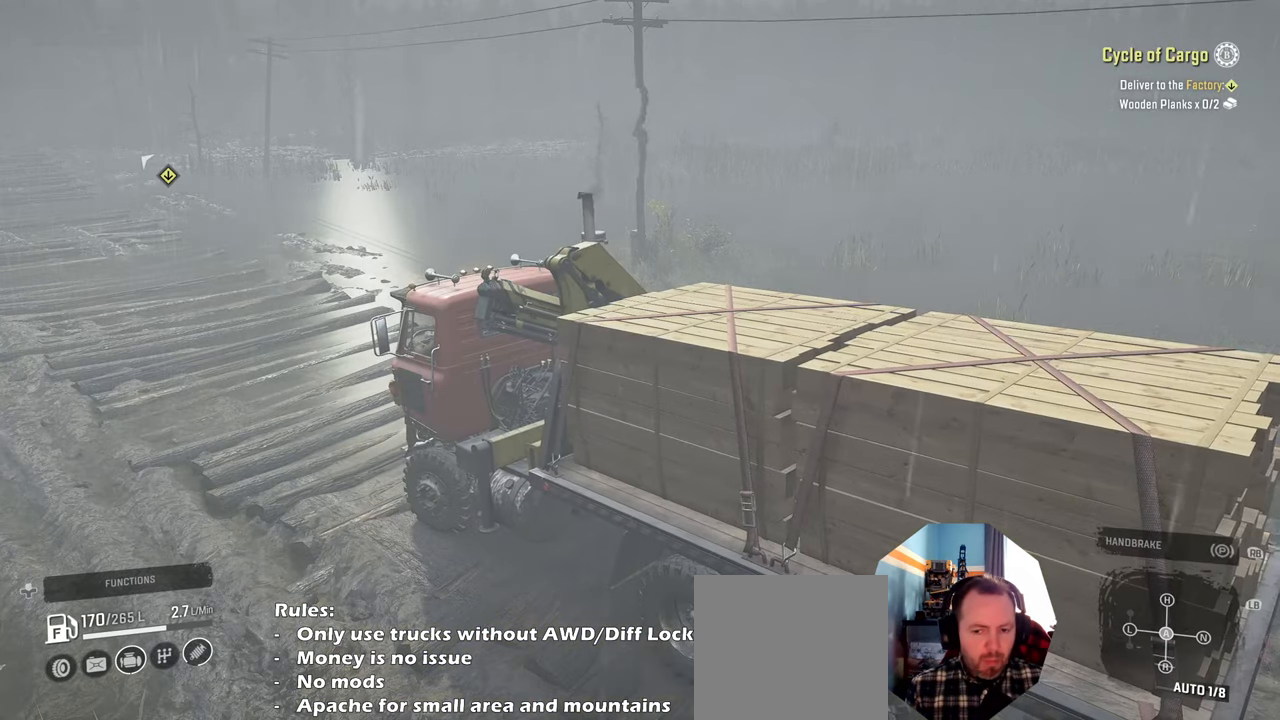
{"buttons": ["R2"], "left_stick": "center", "right_stick": "left", "events": [[134, "left_stick", "right"], [334, "left_stick", "center"], [400, "right_stick", "left"]]}
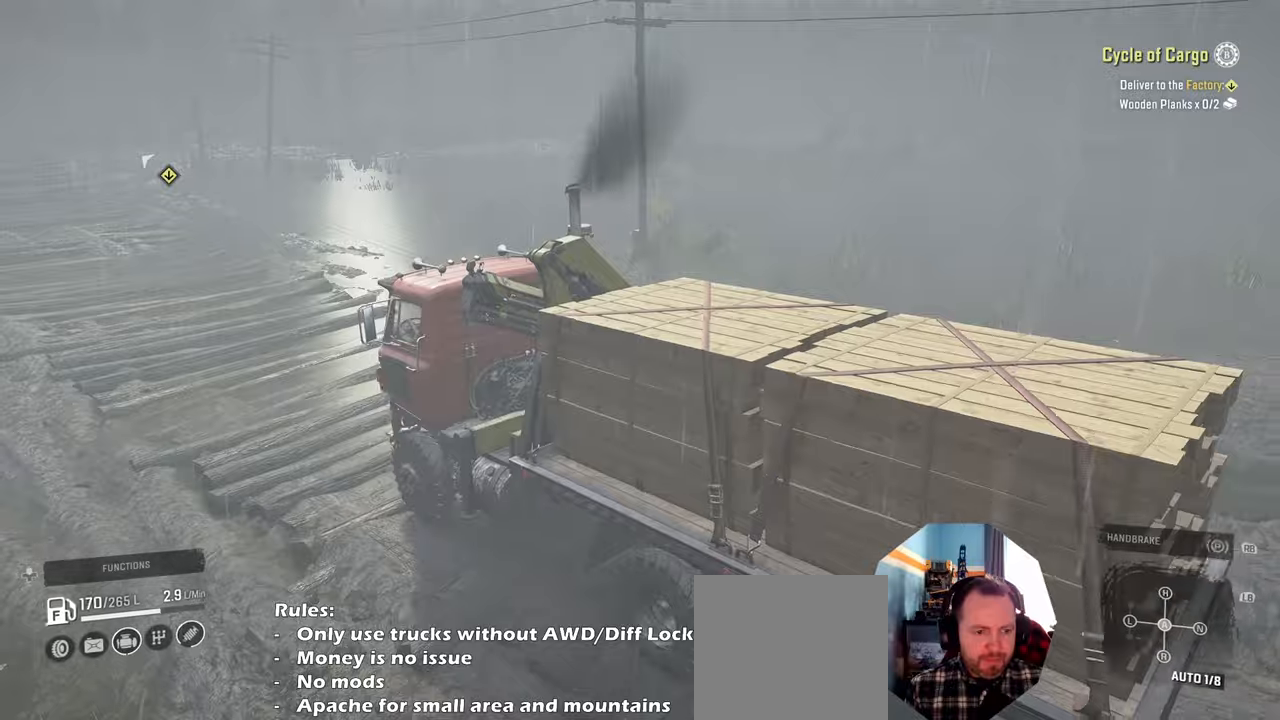
{"buttons": ["R2"], "left_stick": "center", "right_stick": "center", "events": [[234, "right_stick", "center"], [334, "L1", "down"], [467, "L1", "up"]]}
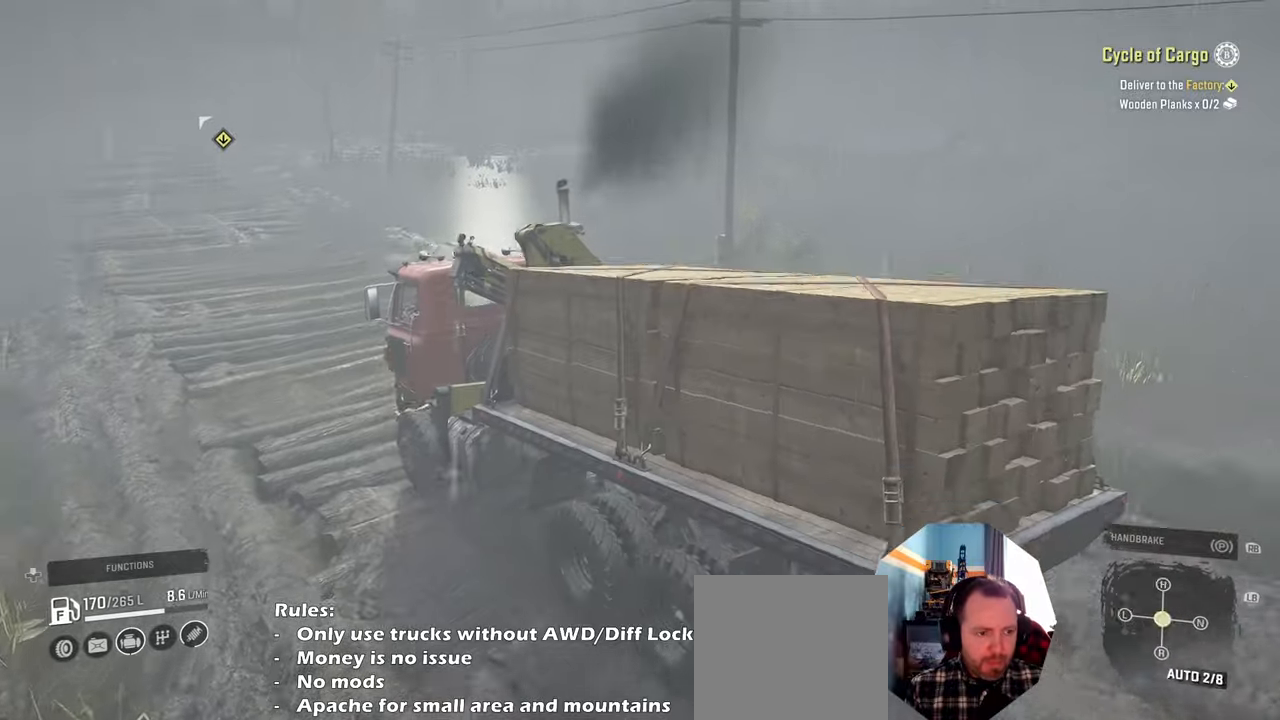
{"buttons": ["R2"], "left_stick": "center", "right_stick": "center", "events": [[267, "L1", "down"], [267, "right_stick", "up"], [400, "L1", "up"], [434, "right_stick", "center"]]}
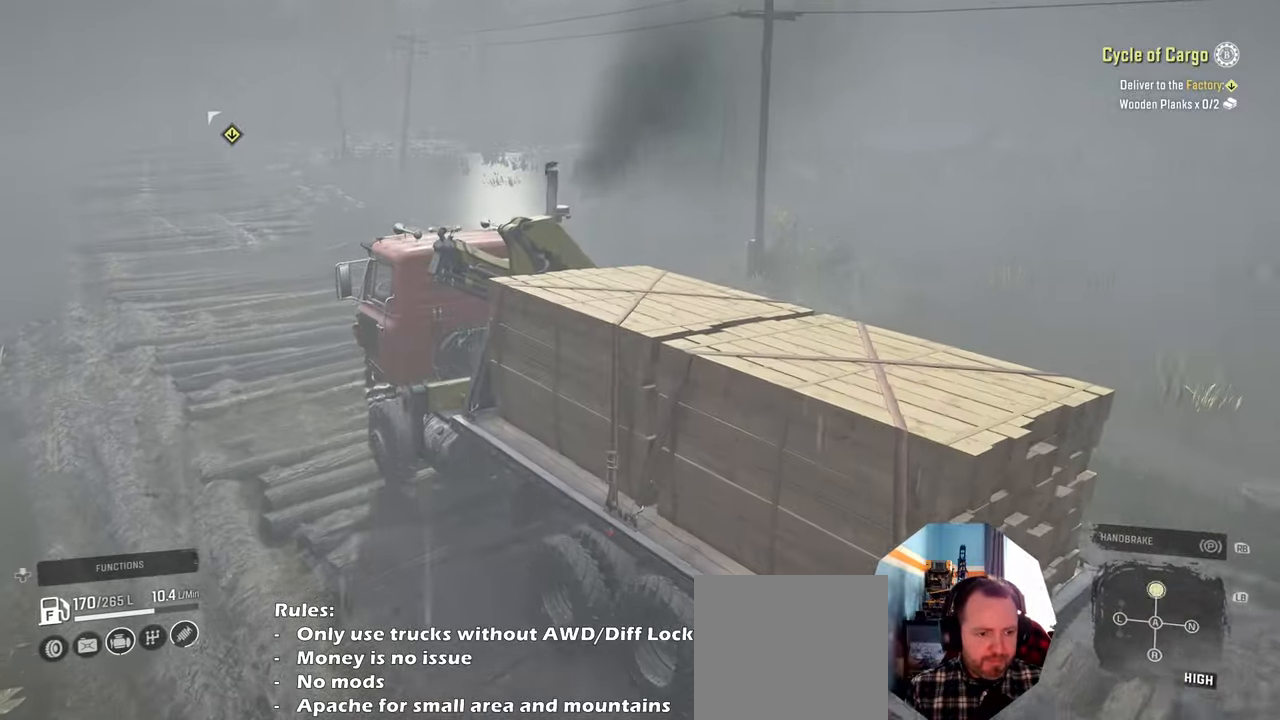
{"buttons": ["R2"], "left_stick": "right", "right_stick": "center", "events": [[434, "left_stick", "right"]]}
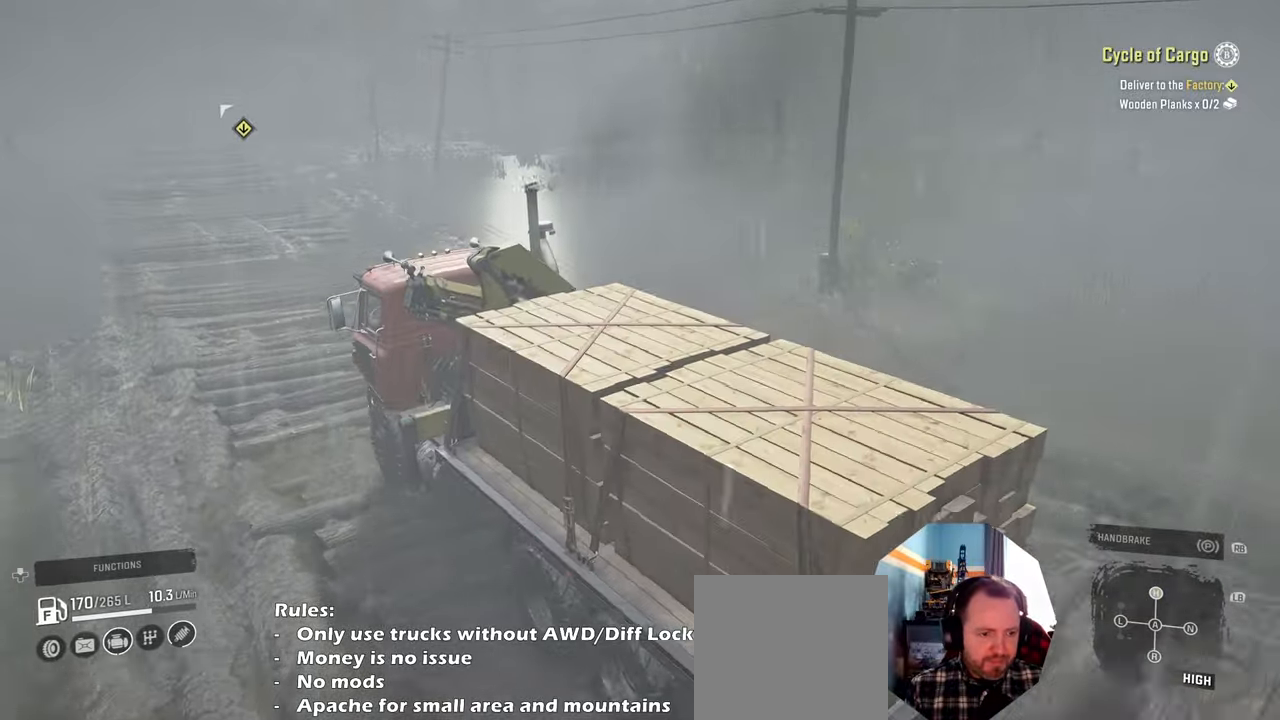
{"buttons": ["R2"], "left_stick": "center", "right_stick": "center", "events": [[34, "left_stick", "center"]]}
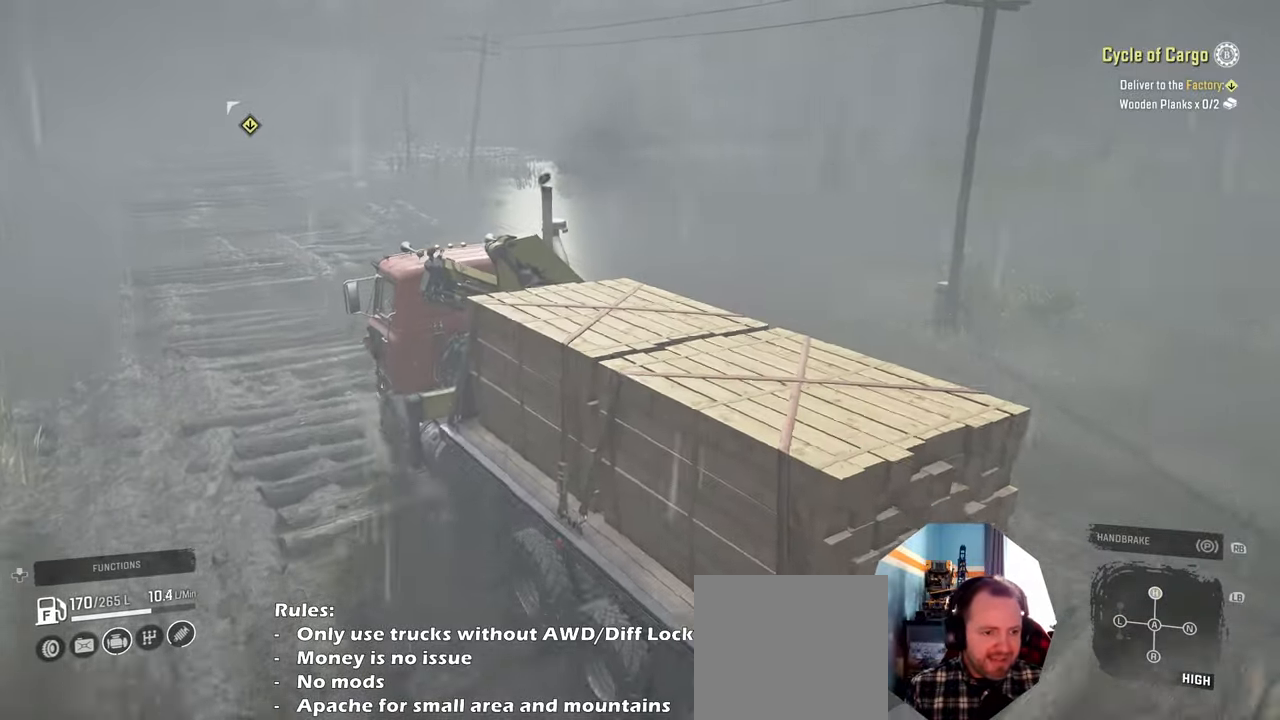
{"buttons": ["R2"], "left_stick": "up-left", "right_stick": "center", "events": [[134, "left_stick", "left"], [234, "left_stick", "center"], [500, "left_stick", "up-left"]]}
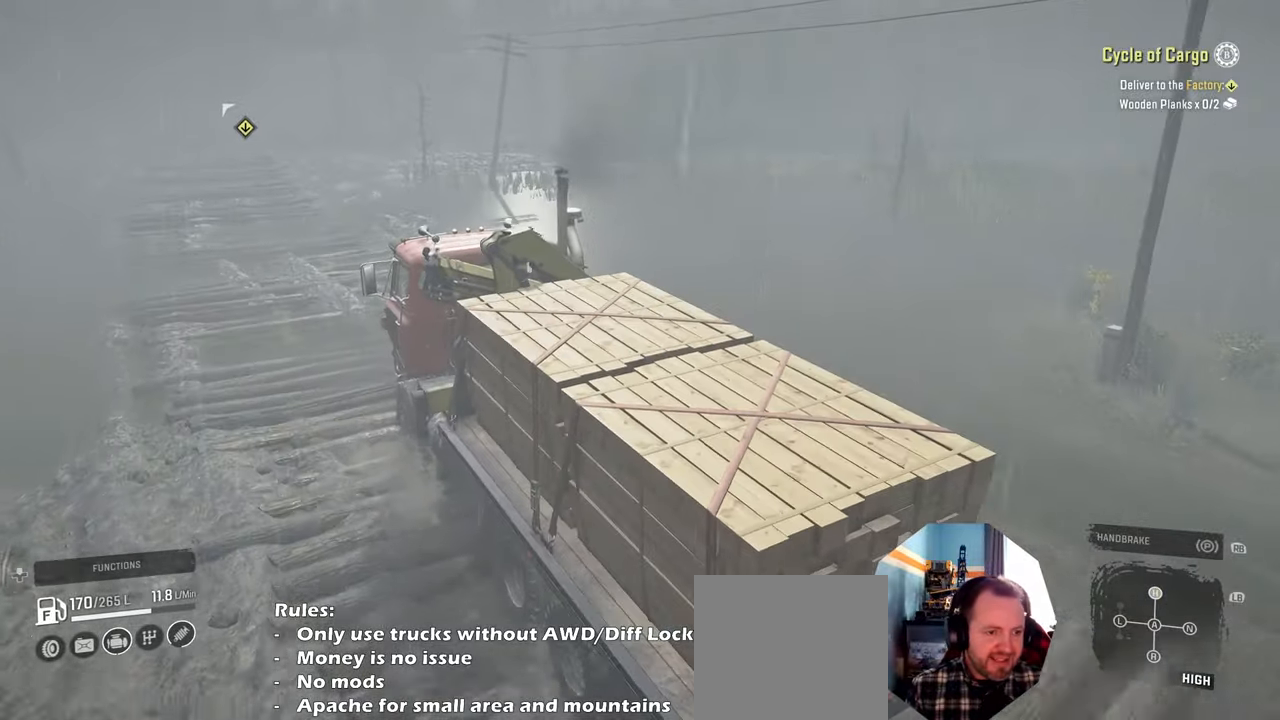
{"buttons": ["R2"], "left_stick": "center", "right_stick": "center", "events": [[167, "left_stick", "center"]]}
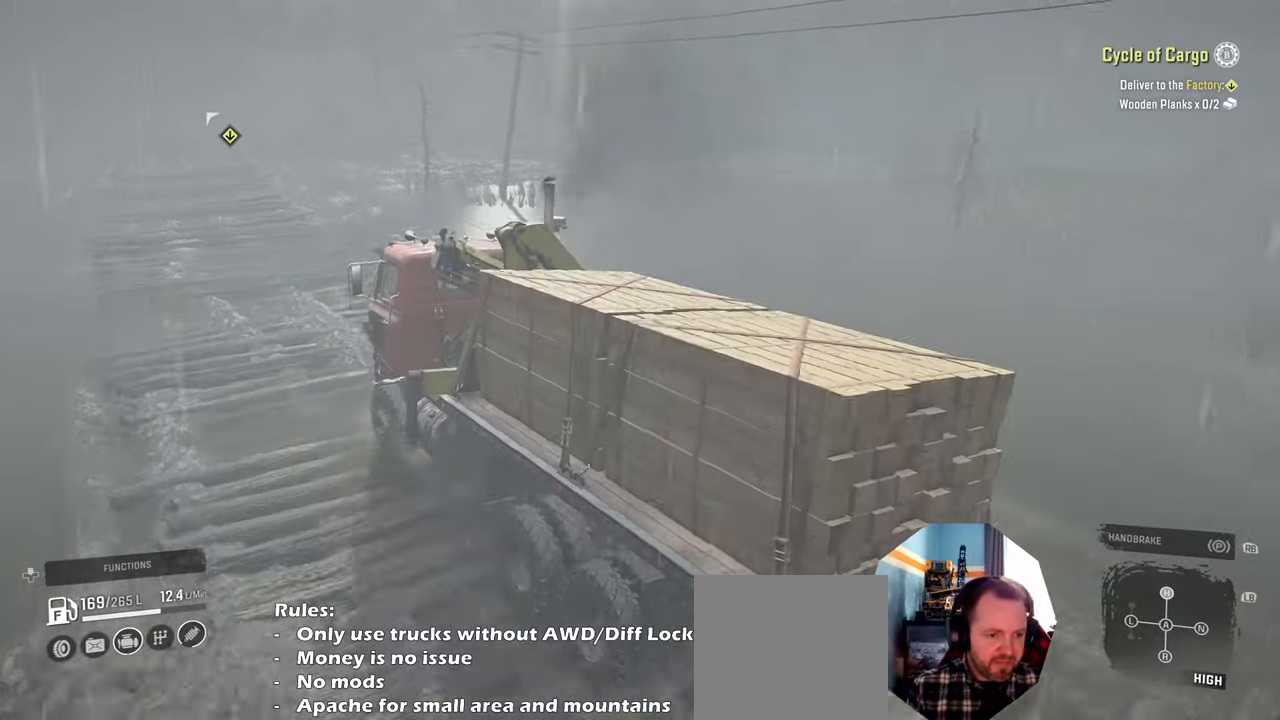
{"buttons": ["R2"], "left_stick": "center", "right_stick": "center", "events": [[167, "left_stick", "left"], [300, "left_stick", "center"]]}
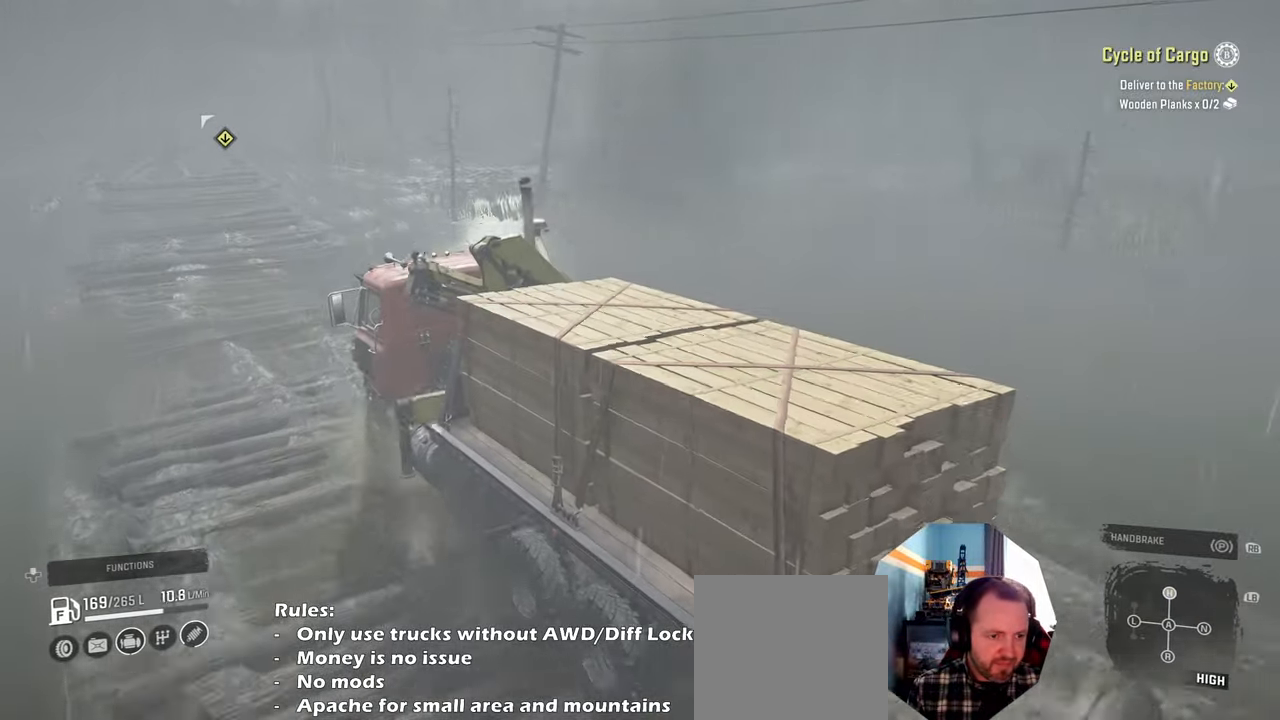
{"buttons": ["R2"], "left_stick": "center", "right_stick": "center", "events": [[334, "left_stick", "right"], [434, "left_stick", "center"]]}
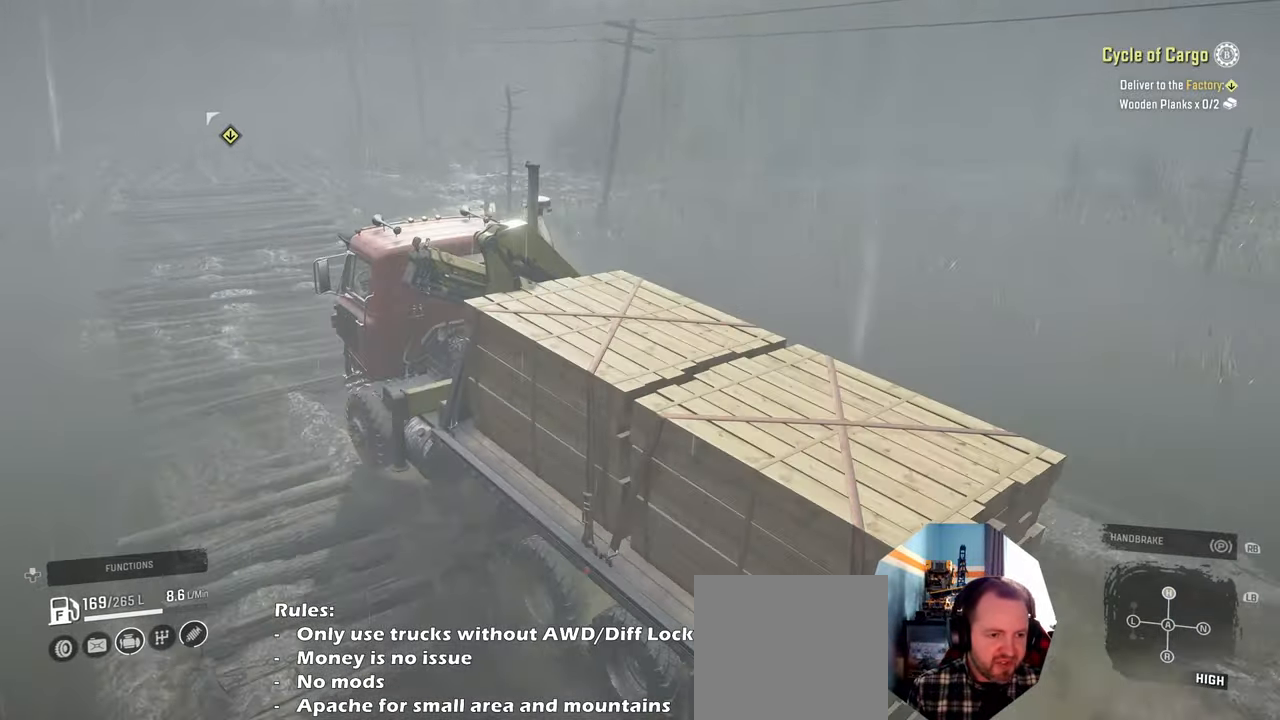
{"buttons": ["R2"], "left_stick": "right", "right_stick": "center", "events": [[334, "left_stick", "right"]]}
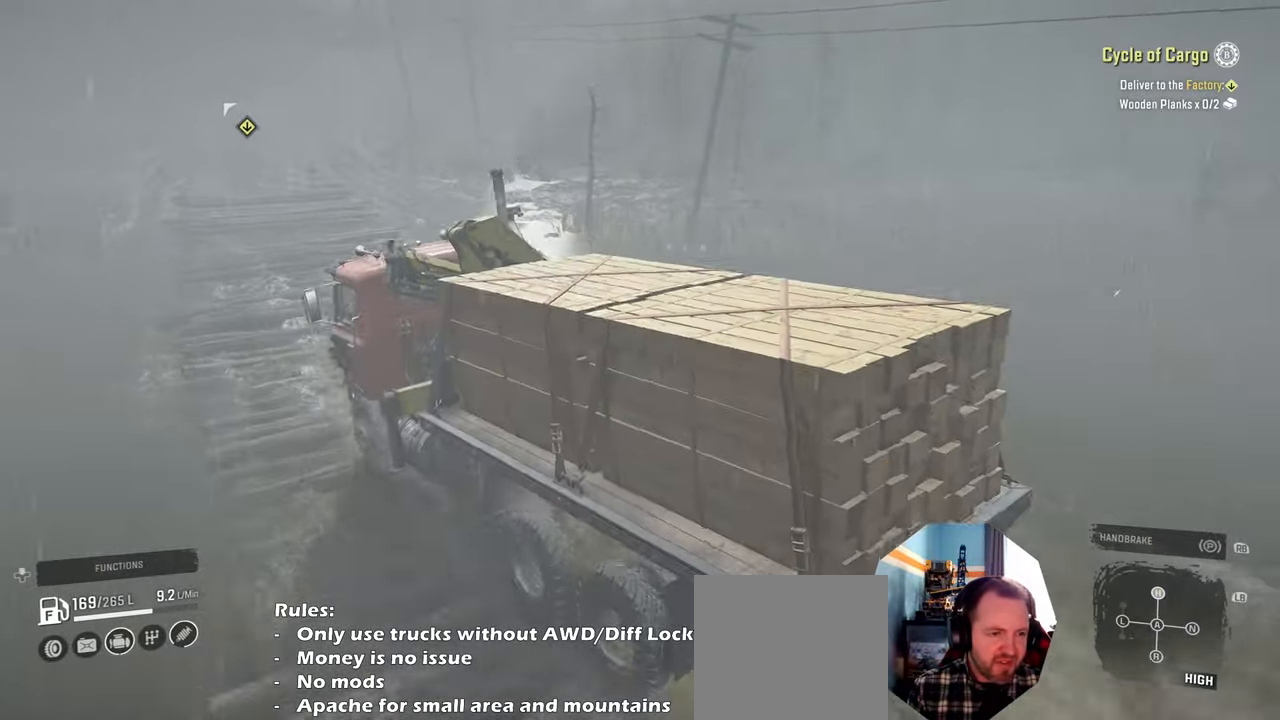
{"buttons": ["R2"], "left_stick": "center", "right_stick": "center", "events": [[67, "left_stick", "center"], [200, "left_stick", "right"], [367, "left_stick", "center"]]}
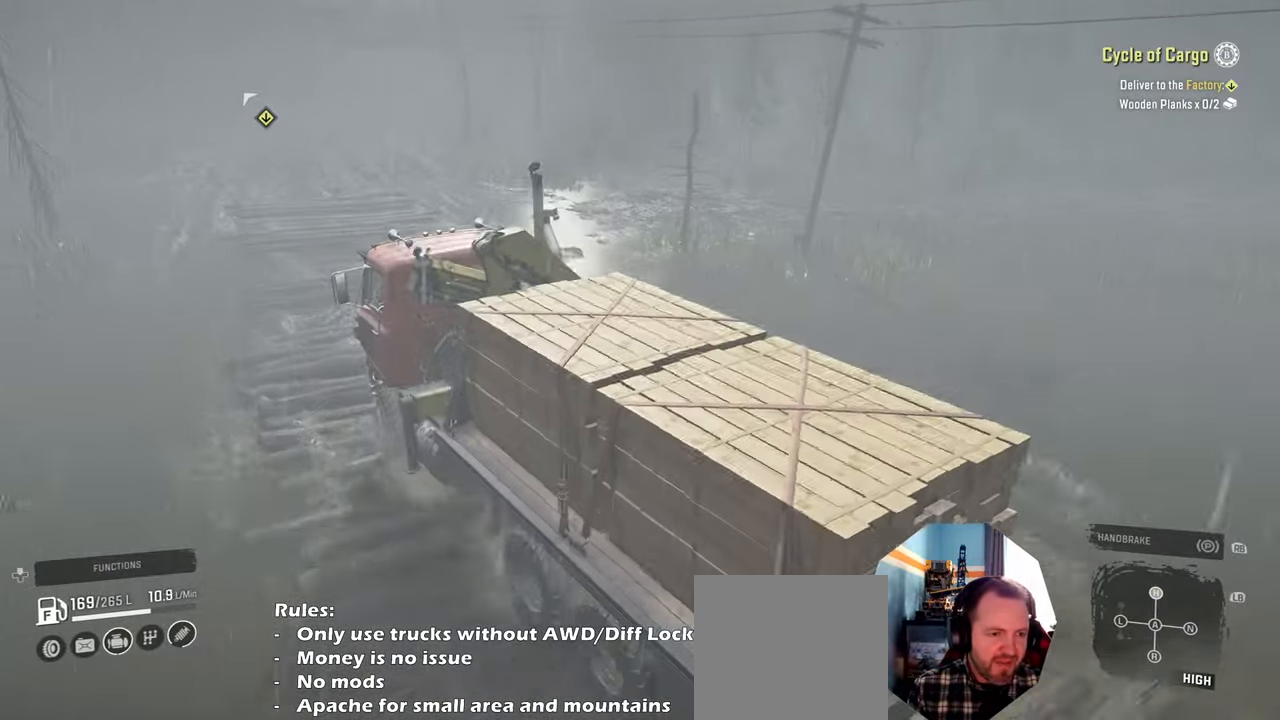
{"buttons": ["R2"], "left_stick": "center", "right_stick": "center", "events": []}
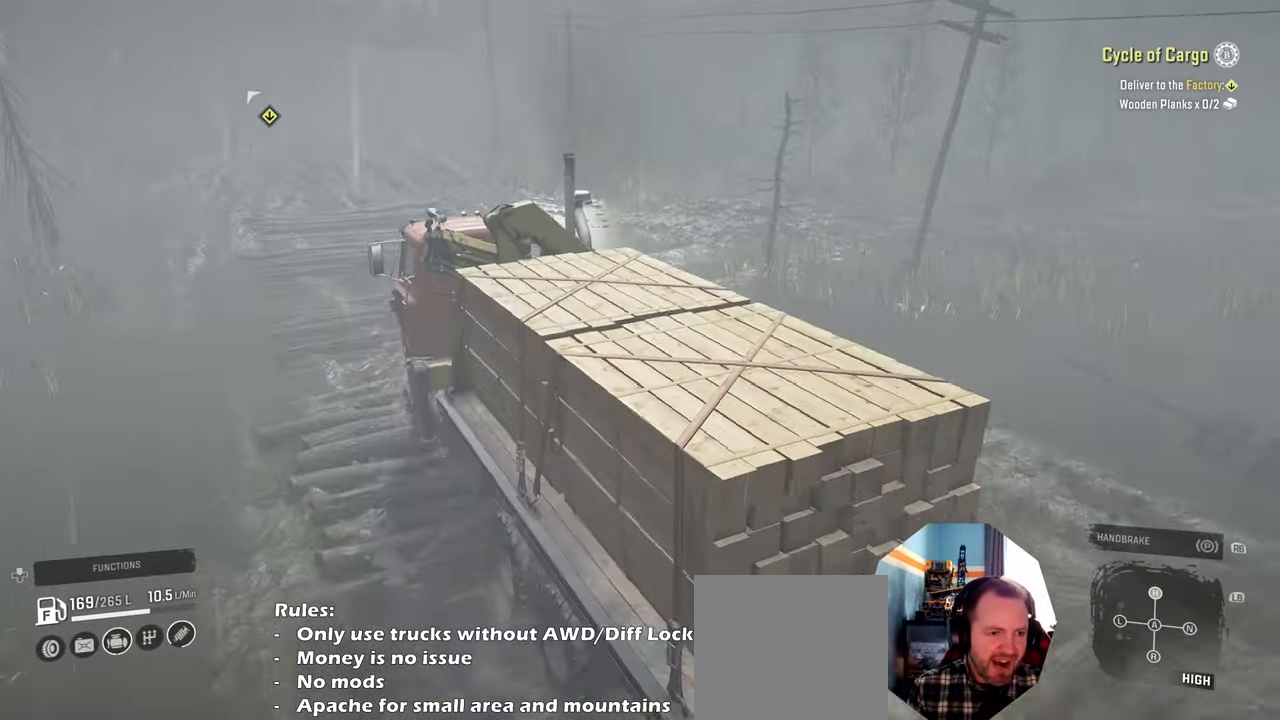
{"buttons": ["R2"], "left_stick": "center", "right_stick": "up-left", "events": [[134, "right_stick", "up-left"], [267, "left_stick", "up-left"], [367, "left_stick", "center"]]}
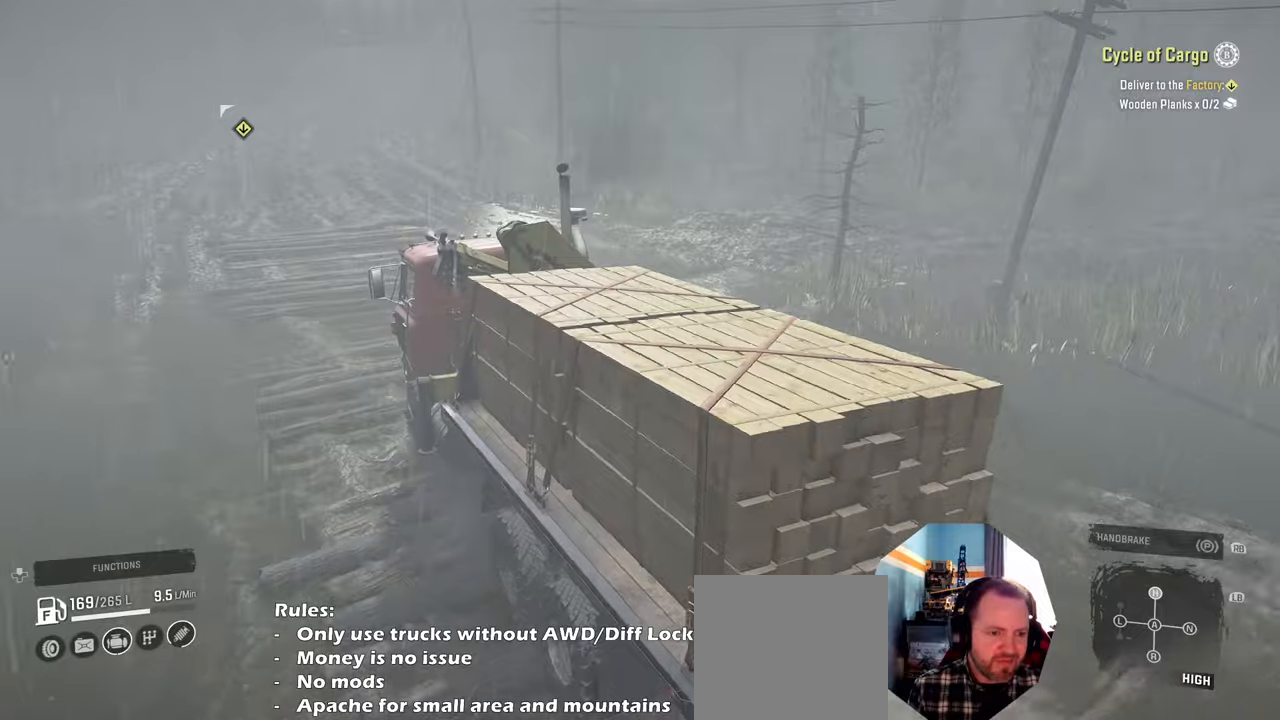
{"buttons": ["R2"], "left_stick": "up-left", "right_stick": "up-left", "events": [[434, "left_stick", "up-left"]]}
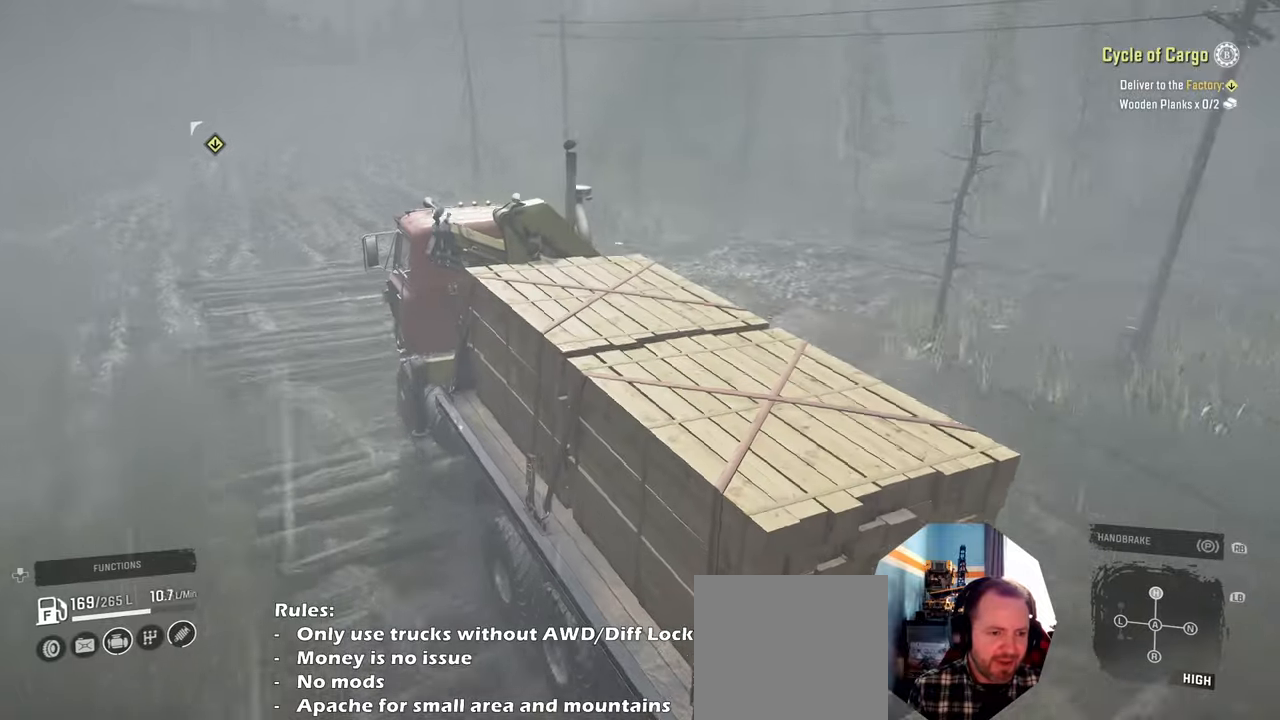
{"buttons": ["R2"], "left_stick": "center", "right_stick": "up-left", "events": [[34, "left_stick", "center"]]}
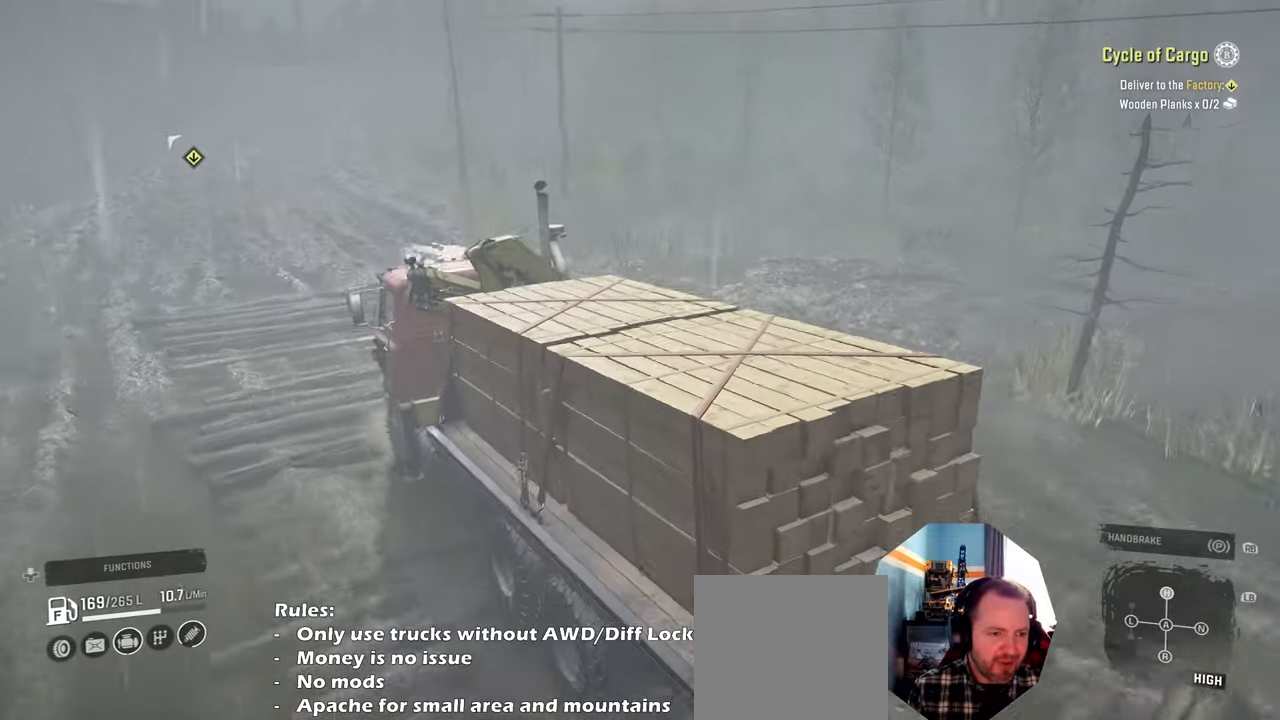
{"buttons": ["R2"], "left_stick": "center", "right_stick": "up-left", "events": []}
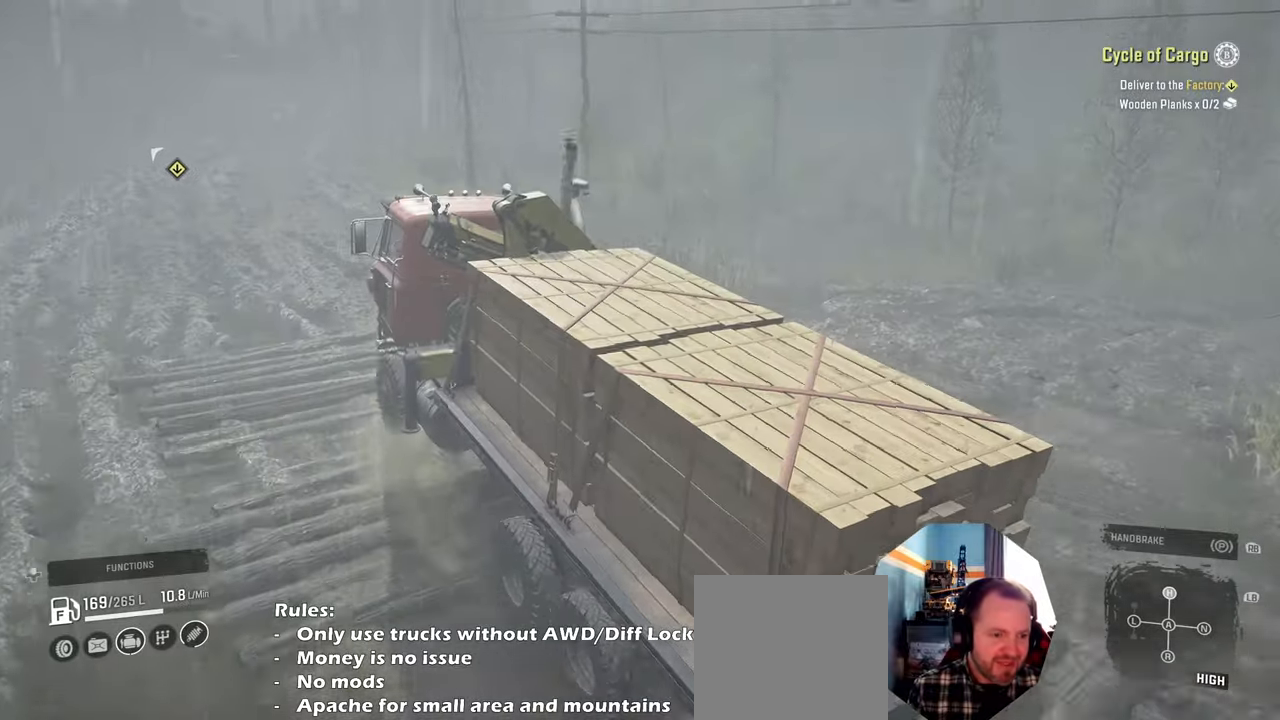
{"buttons": ["R2"], "left_stick": "center", "right_stick": "center", "events": [[200, "right_stick", "center"]]}
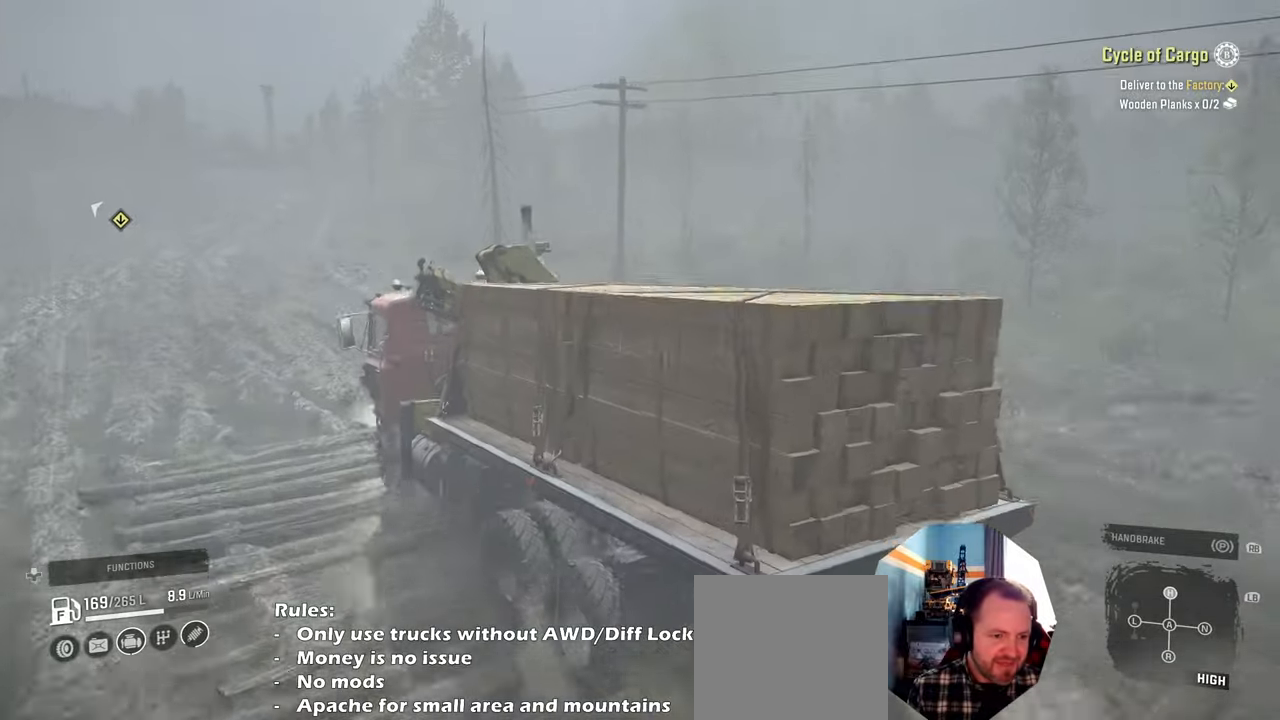
{"buttons": ["R2"], "left_stick": "center", "right_stick": "center", "events": []}
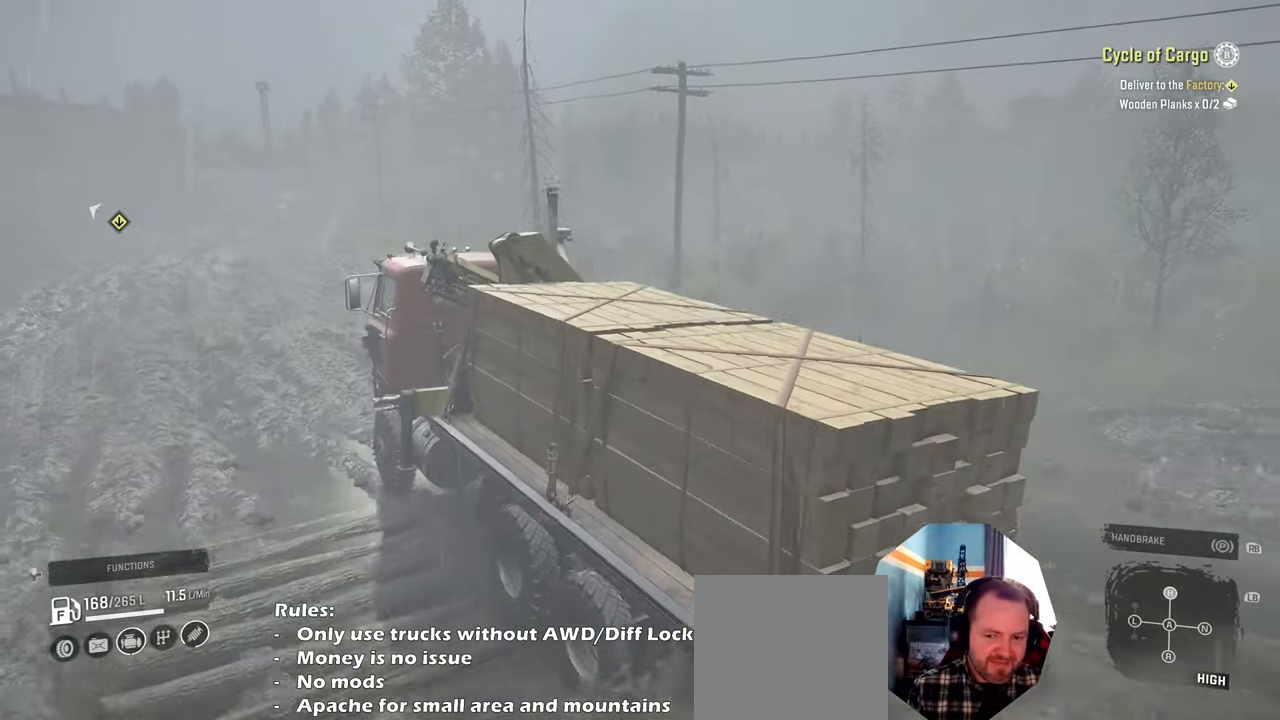
{"buttons": ["R2"], "left_stick": "center", "right_stick": "center", "events": []}
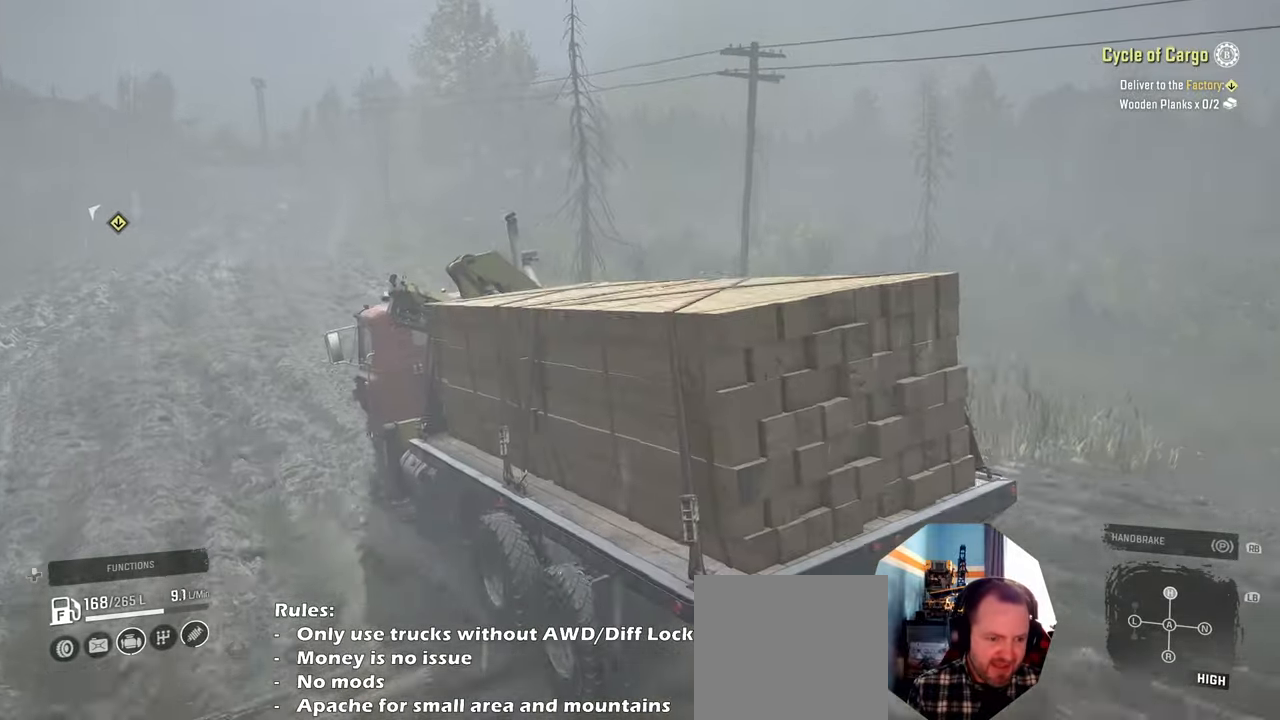
{"buttons": ["R2"], "left_stick": "center", "right_stick": "center", "events": [[167, "left_stick", "right"], [300, "left_stick", "center"]]}
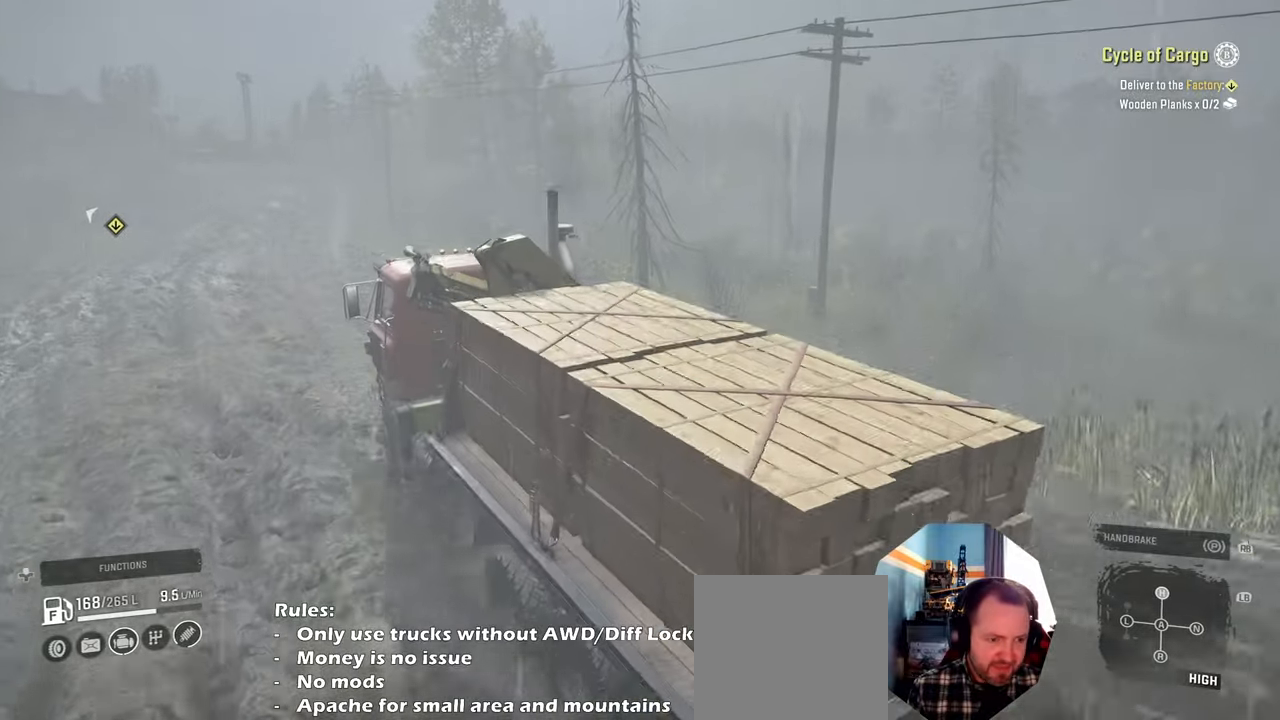
{"buttons": ["R2"], "left_stick": "right", "right_stick": "up-left", "events": [[100, "left_stick", "left"], [267, "left_stick", "center"], [400, "right_stick", "up-left"], [500, "left_stick", "right"]]}
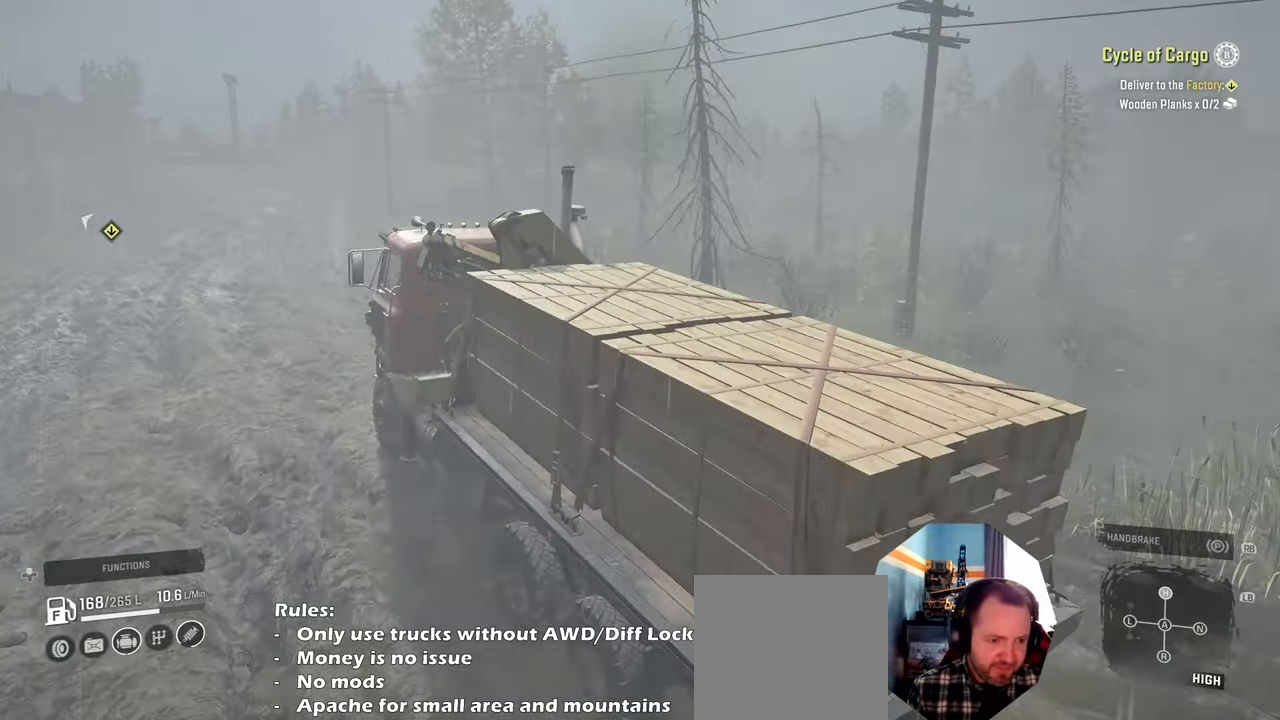
{"buttons": ["R2"], "left_stick": "up-left", "right_stick": "center", "events": [[200, "left_stick", "center"], [434, "left_stick", "up-left"], [500, "right_stick", "center"]]}
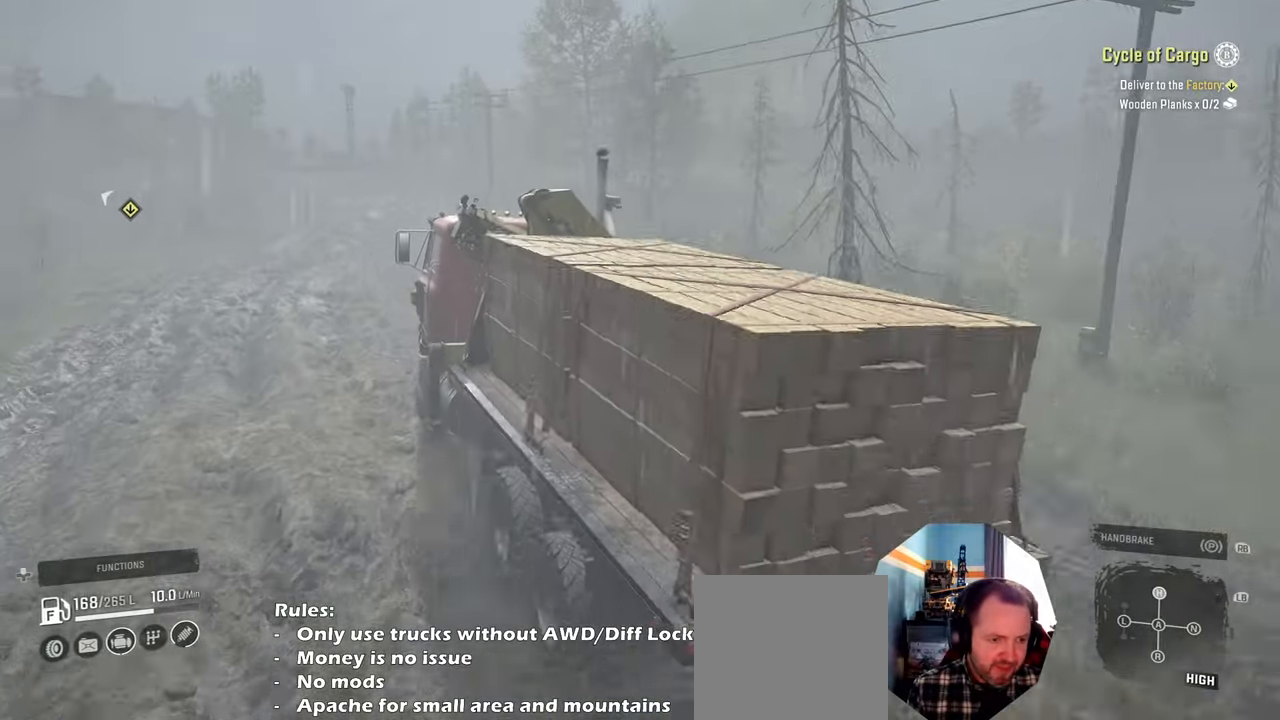
{"buttons": ["R2"], "left_stick": "center", "right_stick": "center", "events": [[67, "left_stick", "center"]]}
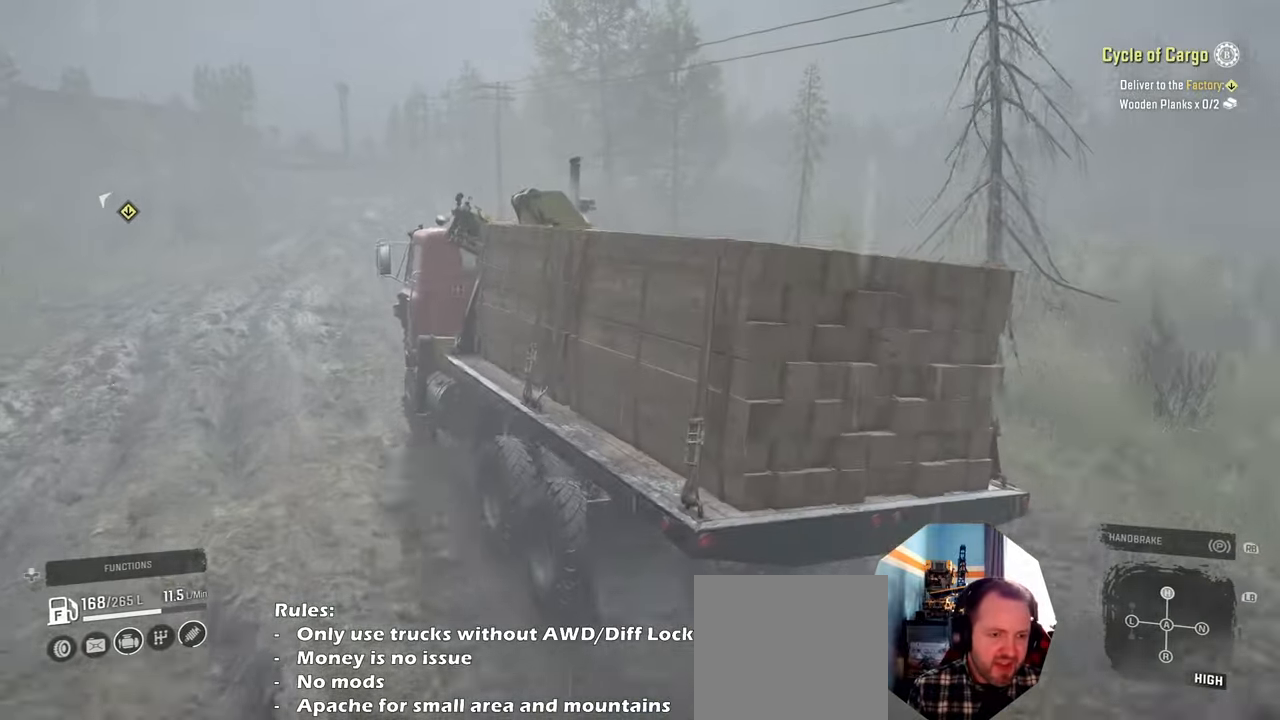
{"buttons": ["R2"], "left_stick": "center", "right_stick": "down", "events": [[234, "left_stick", "right"], [434, "left_stick", "center"], [467, "right_stick", "down"]]}
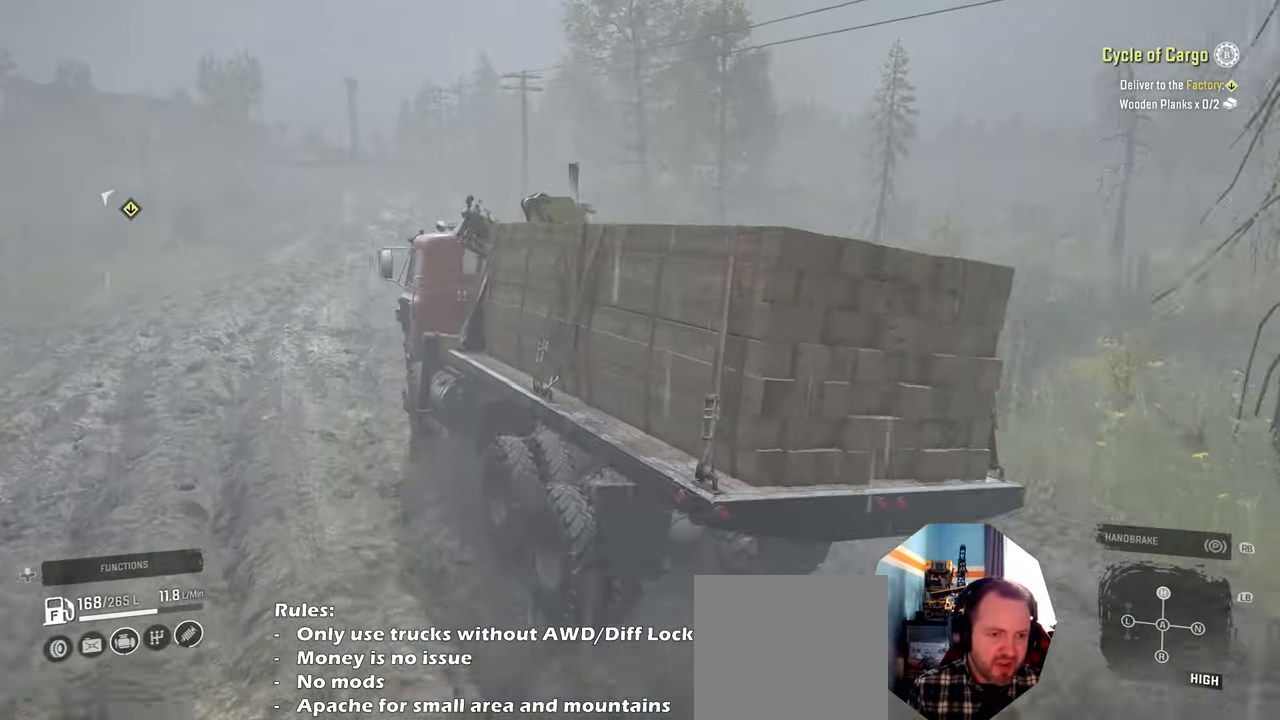
{"buttons": ["R2"], "left_stick": "right", "right_stick": "center", "events": [[467, "left_stick", "right"], [467, "right_stick", "center"]]}